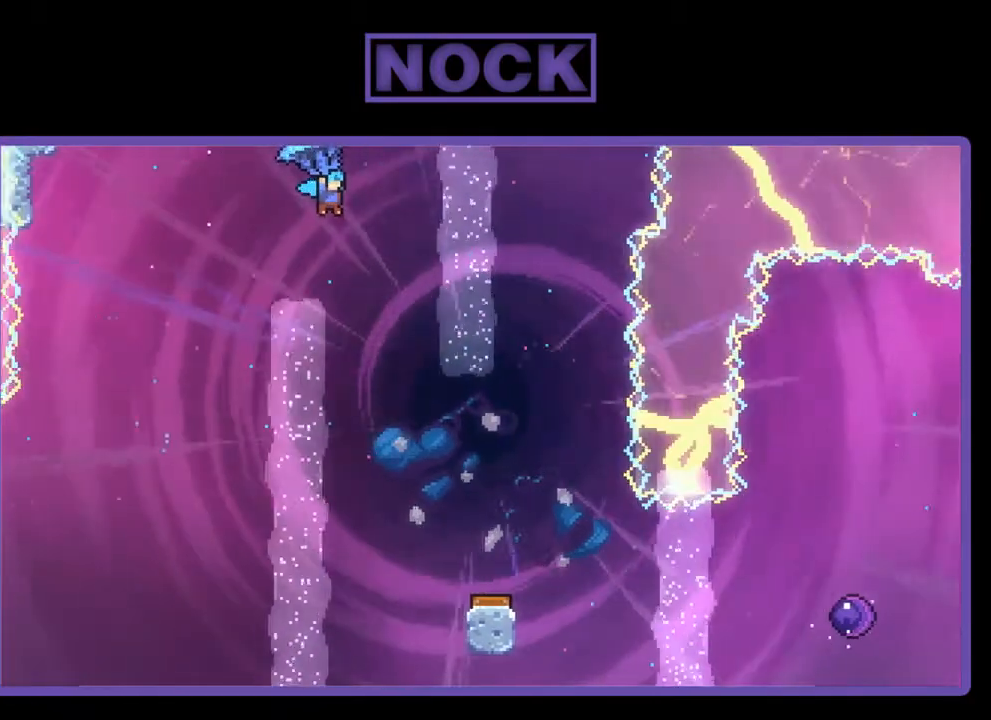
Gameplay with a controller (PlayStation layout); each line is a JSON object with the inputs held at the frame after it. "events" lists button and stick changes between this image and that frame as [ms after this image, input, new state], when the widget could be followed in between. Not read: left_stick.
{"buttons": ["R2"], "right_stick": "center", "events": [[67, "DPAD_RIGHT", "up"]]}
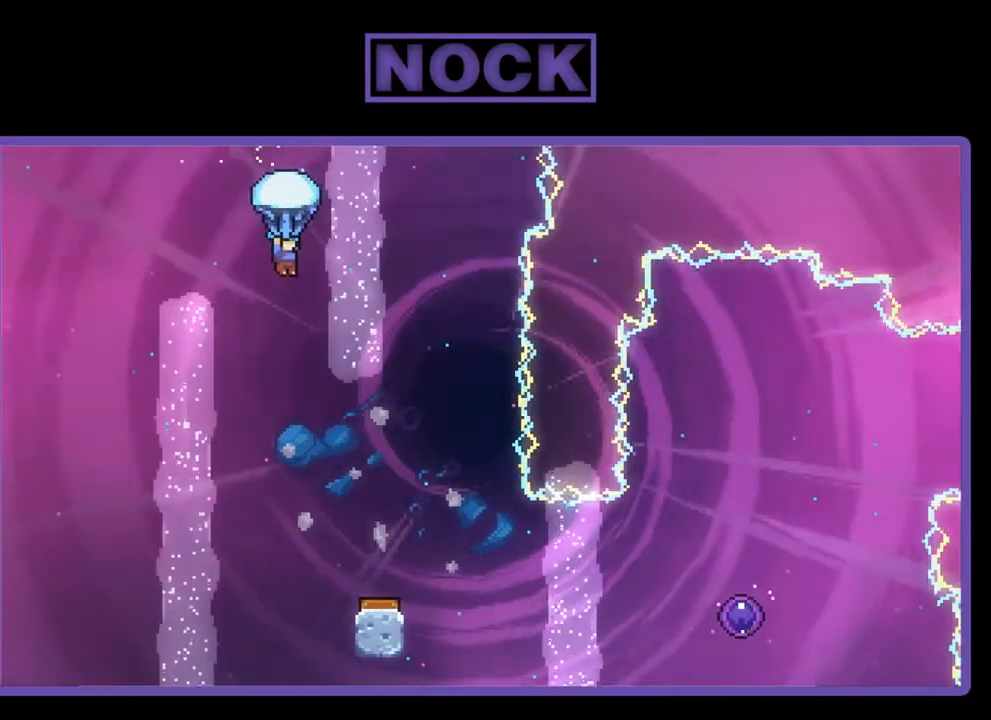
{"buttons": ["R2", "DPAD_DOWN"], "right_stick": "center", "events": [[500, "DPAD_DOWN", "down"]]}
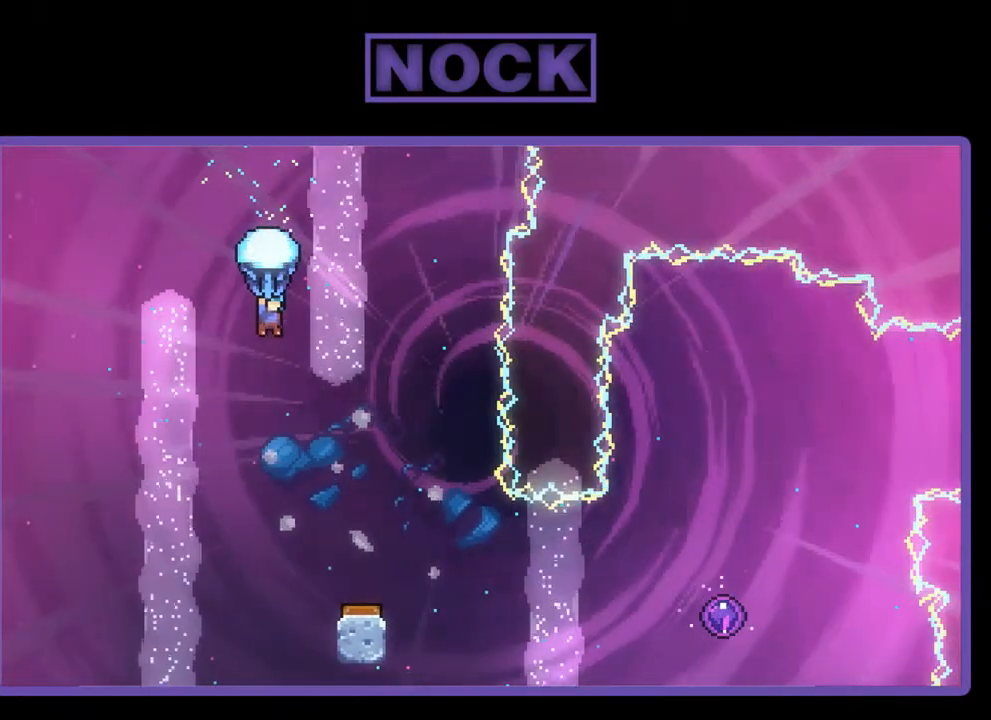
{"buttons": ["R2"], "right_stick": "center", "events": [[167, "DPAD_DOWN", "up"]]}
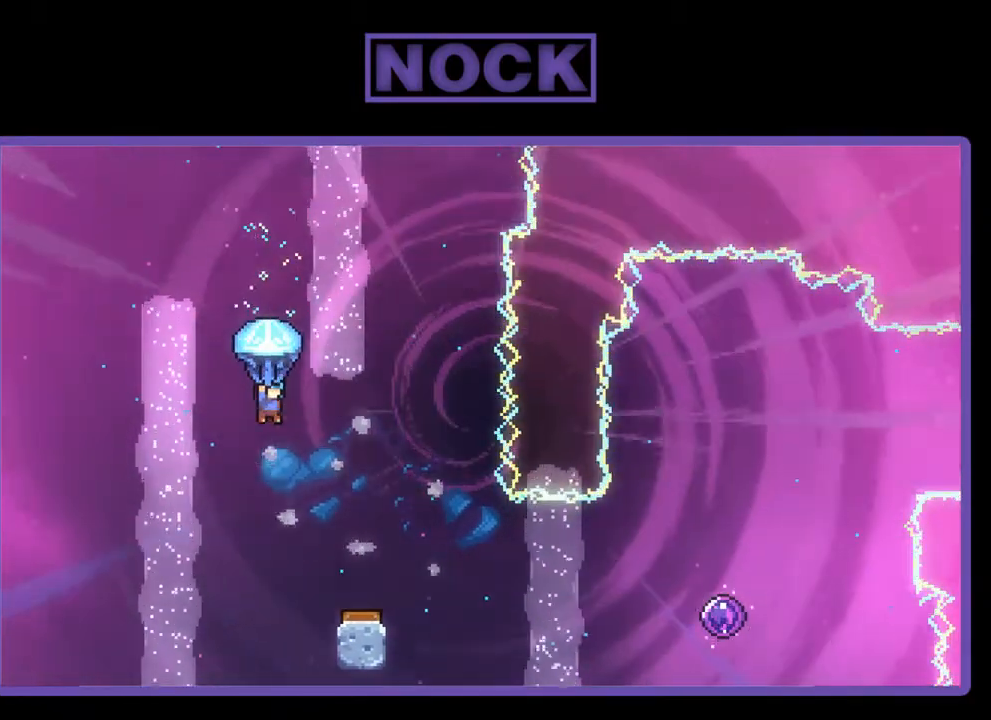
{"buttons": ["R2"], "right_stick": "center", "events": [[33, "DPAD_RIGHT", "down"], [200, "DPAD_RIGHT", "up"]]}
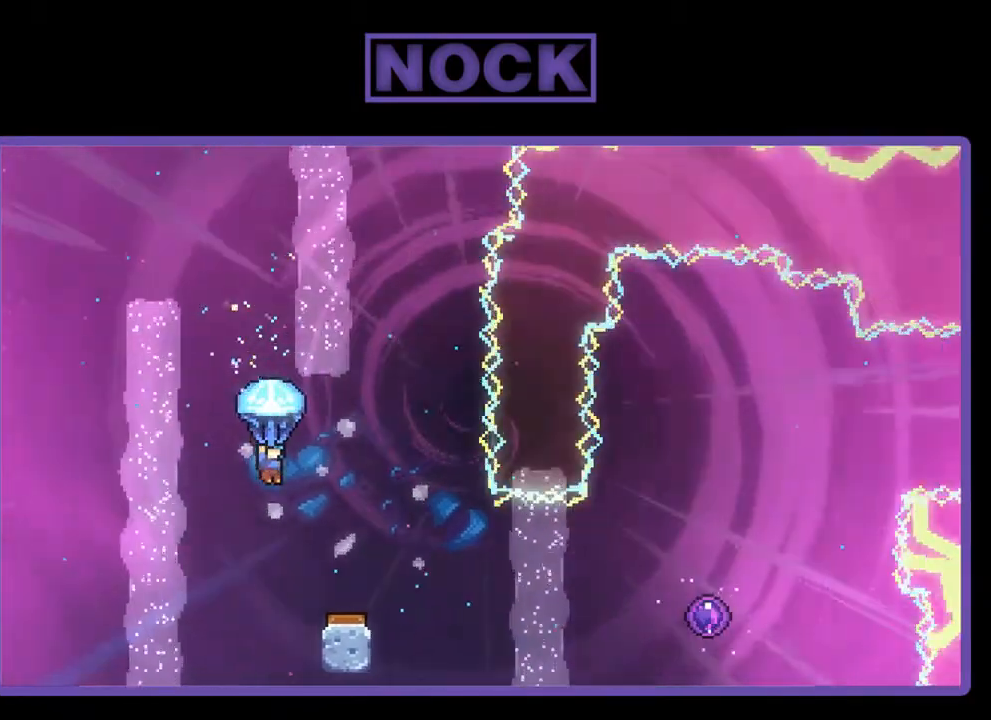
{"buttons": ["R2"], "right_stick": "center", "events": [[167, "DPAD_RIGHT", "down"], [467, "DPAD_RIGHT", "up"]]}
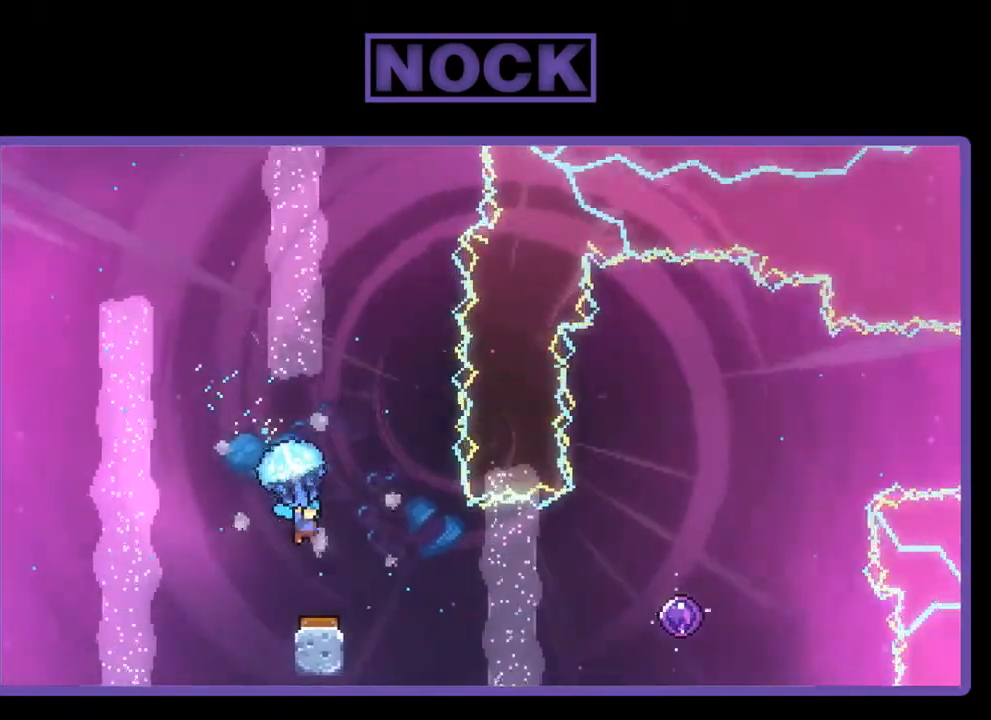
{"buttons": ["R2", "DPAD_LEFT"], "right_stick": "center", "events": [[500, "DPAD_LEFT", "down"]]}
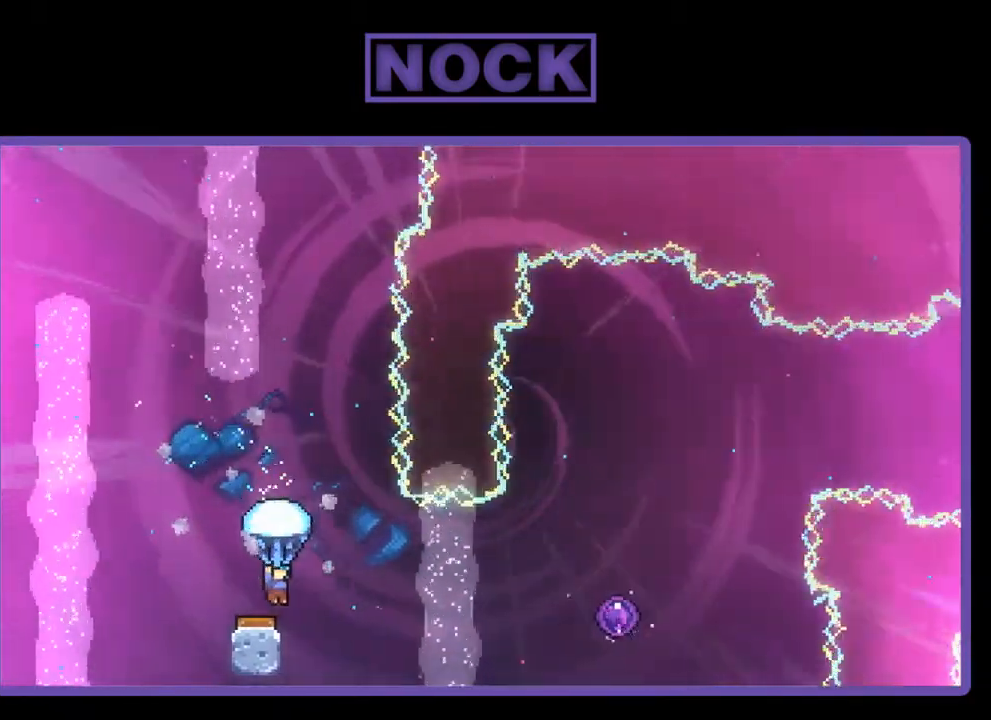
{"buttons": ["R2", "DPAD_UP", "DPAD_RIGHT"], "right_stick": "center", "events": [[100, "DPAD_LEFT", "up"], [200, "DPAD_RIGHT", "down"], [400, "DPAD_UP", "down"]]}
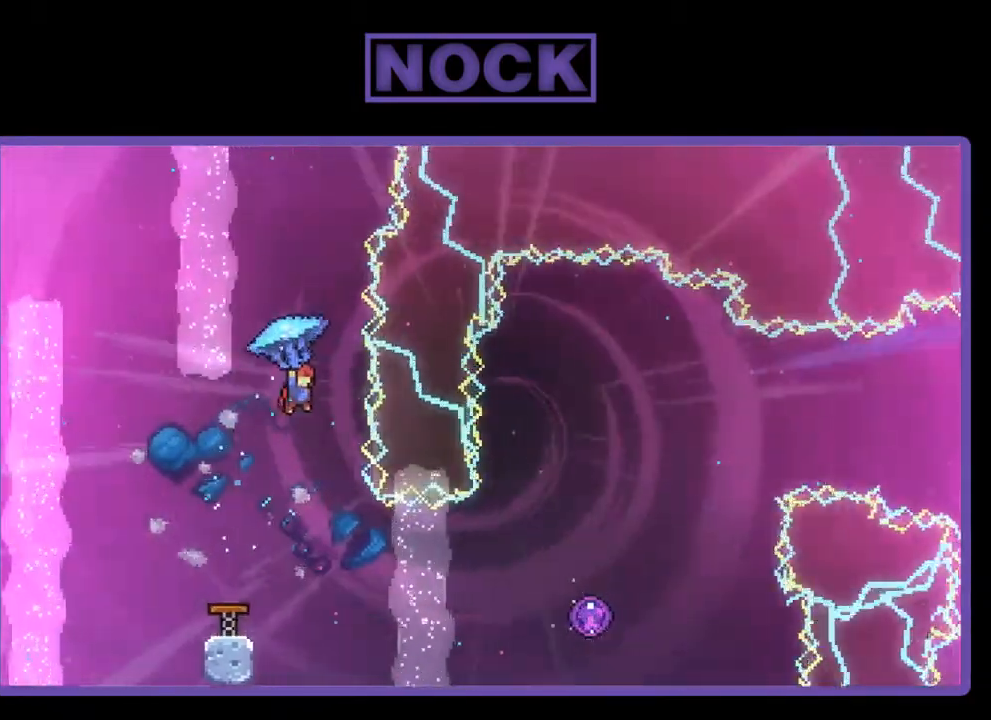
{"buttons": ["R2", "DPAD_RIGHT"], "right_stick": "center", "events": [[33, "DPAD_RIGHT", "up"], [33, "DPAD_UP", "up"], [67, "R2", "up"], [300, "DPAD_RIGHT", "down"], [433, "R2", "down"]]}
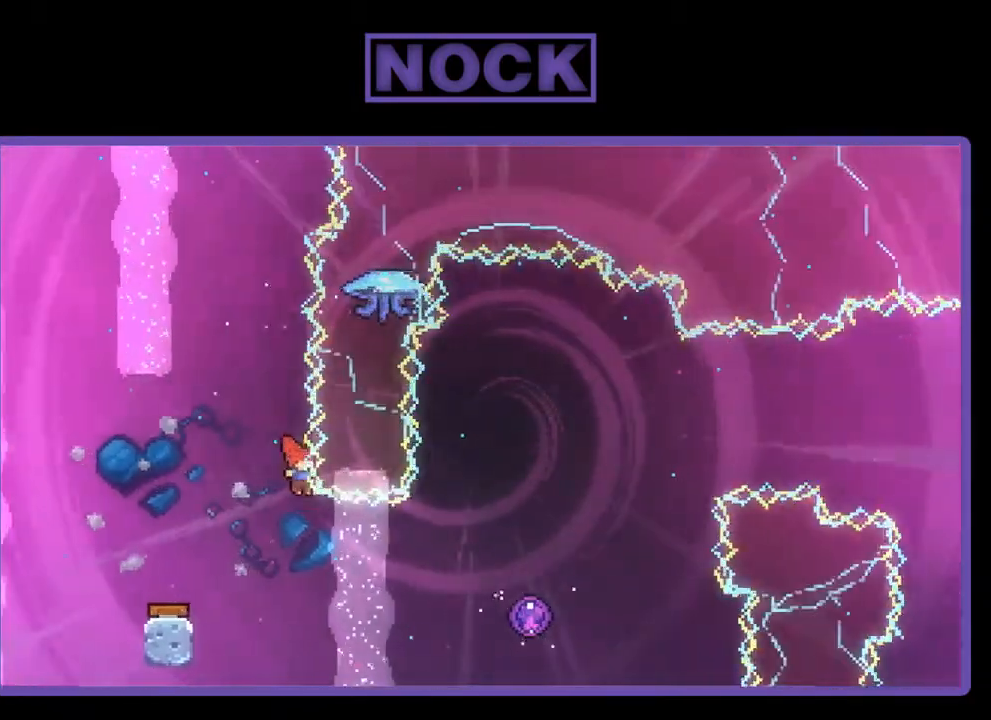
{"buttons": ["R2", "DPAD_RIGHT"], "right_stick": "center", "events": []}
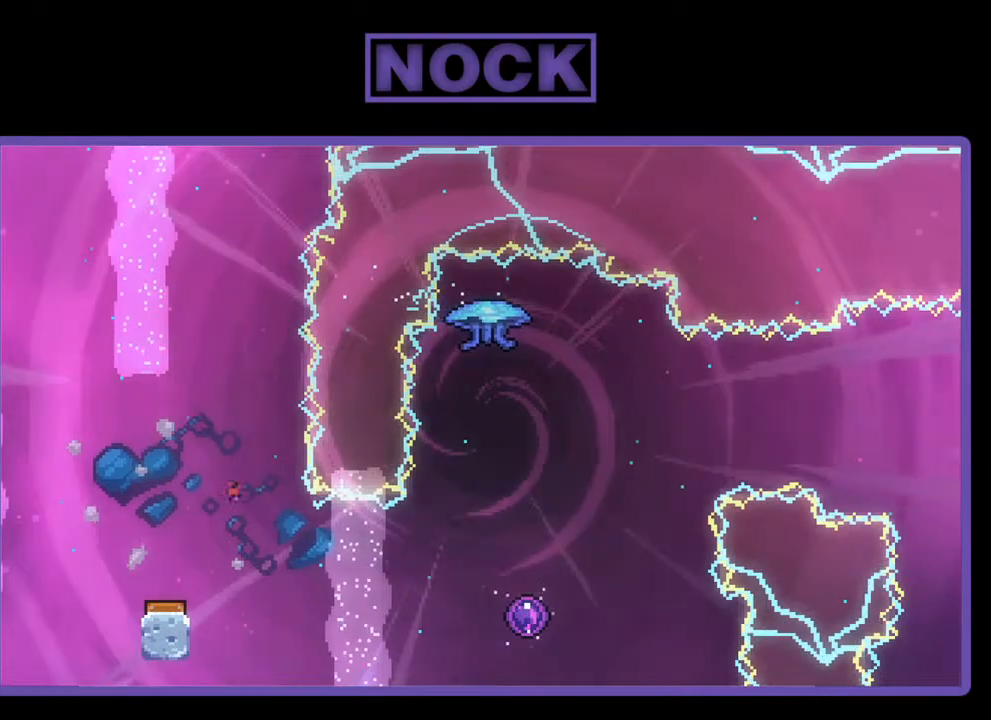
{"buttons": [], "right_stick": "center", "events": [[67, "DPAD_RIGHT", "up"], [100, "R2", "up"]]}
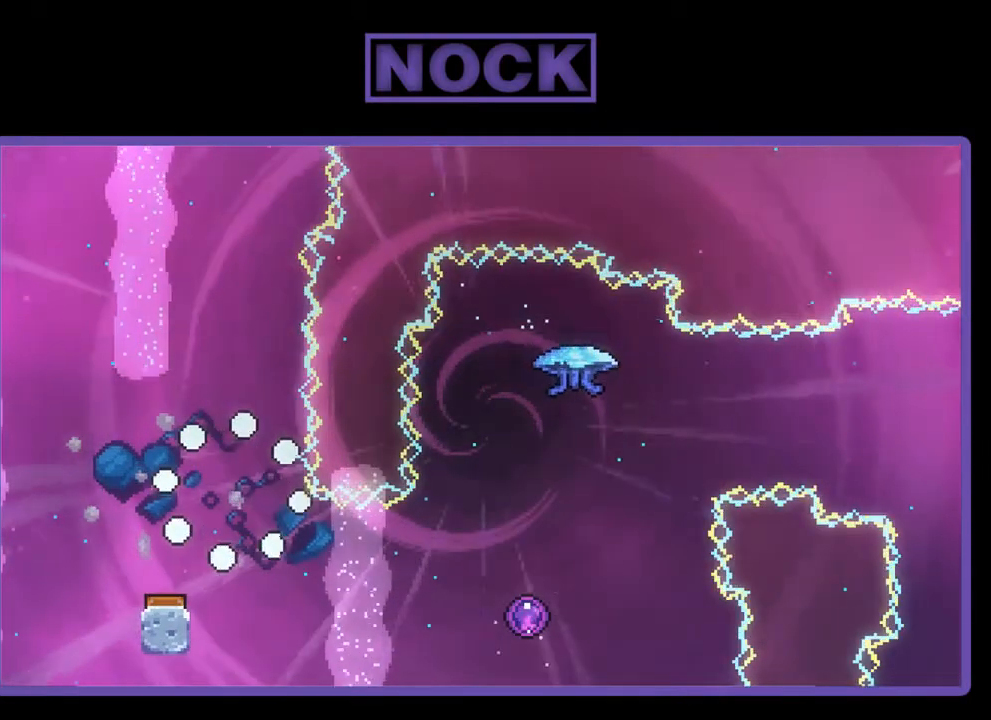
{"buttons": [], "right_stick": "center", "events": []}
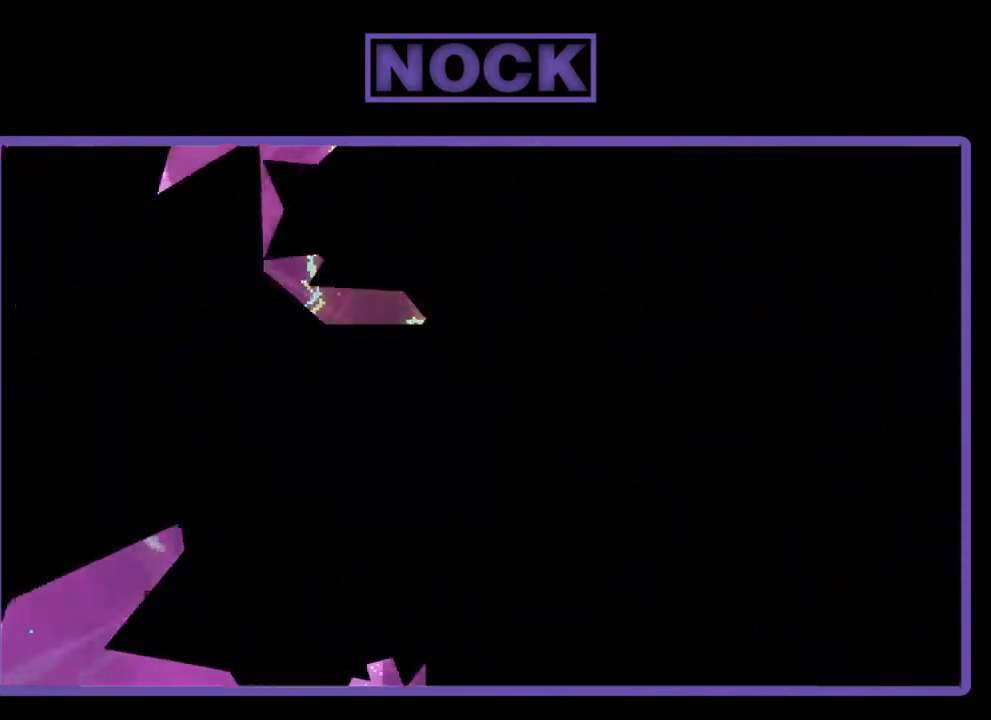
{"buttons": [], "right_stick": "center", "events": []}
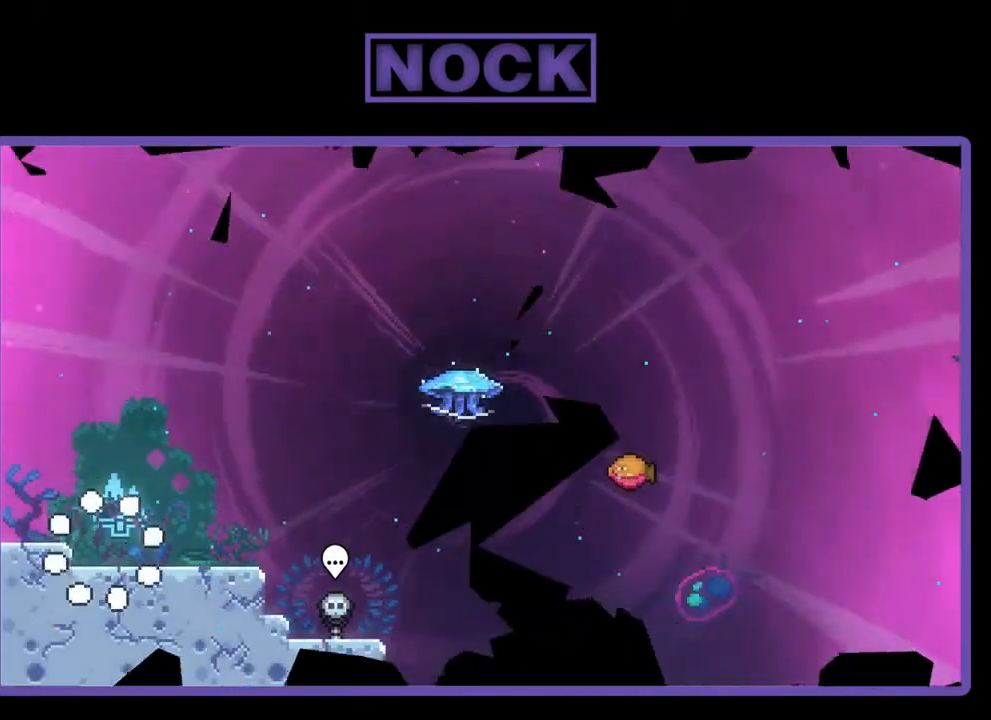
{"buttons": [], "right_stick": "center", "events": []}
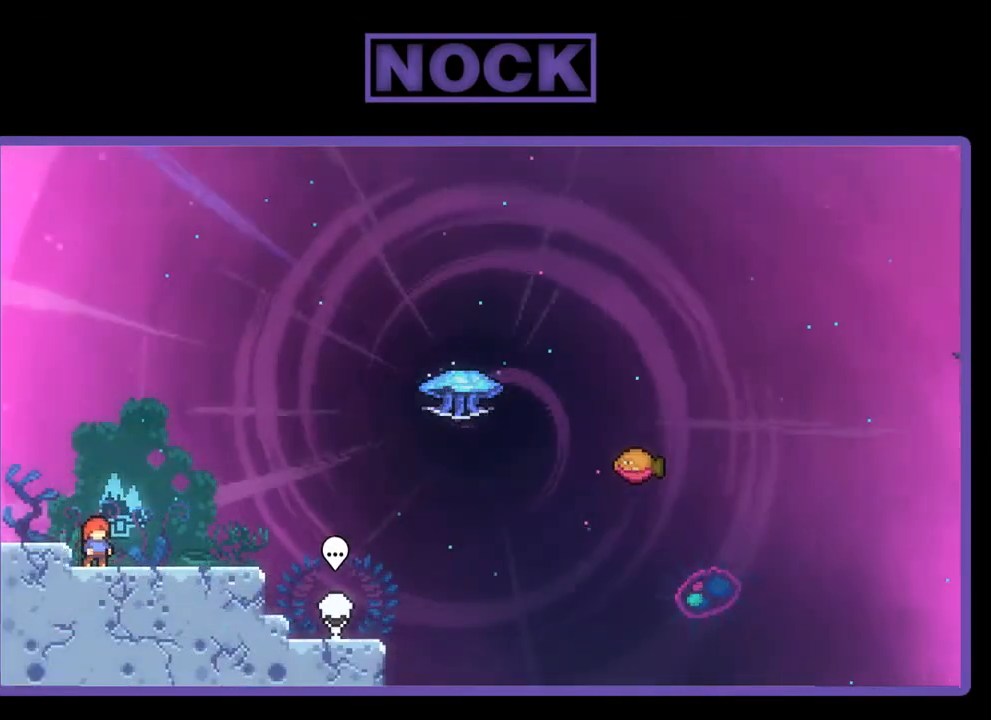
{"buttons": ["R2"], "right_stick": "center", "events": [[300, "R2", "down"]]}
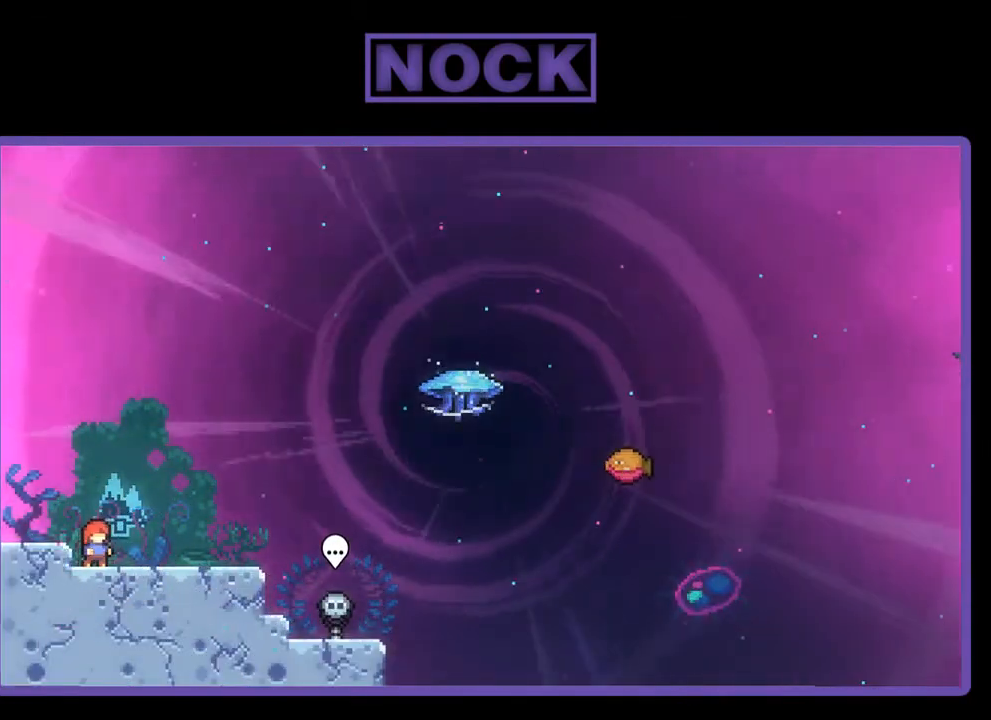
{"buttons": ["R2"], "right_stick": "center", "events": []}
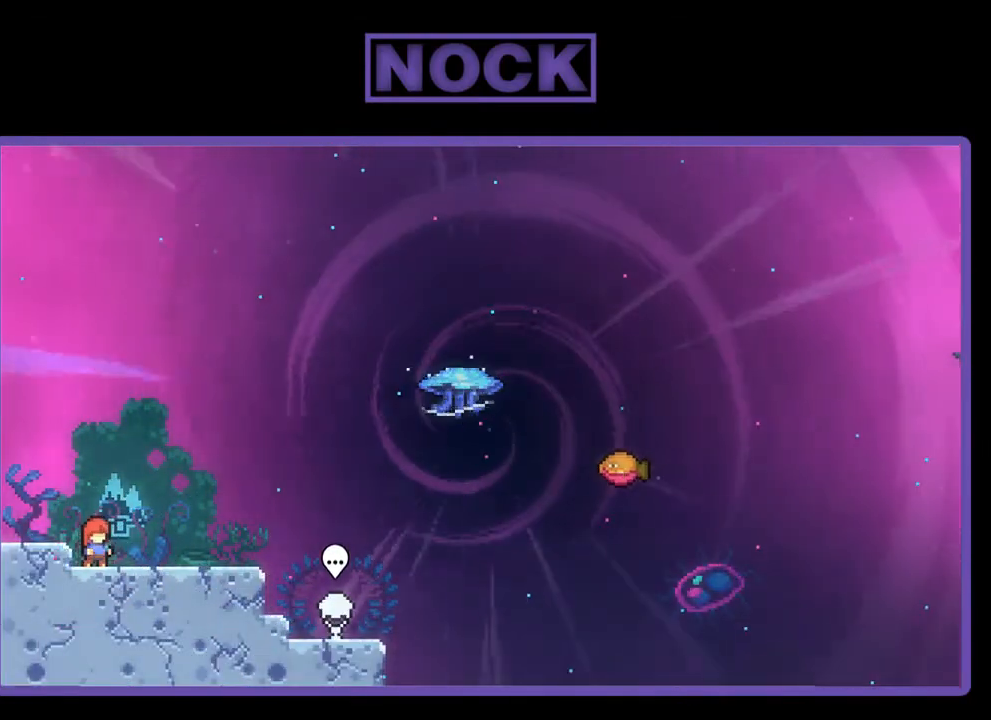
{"buttons": ["R2"], "right_stick": "center", "events": []}
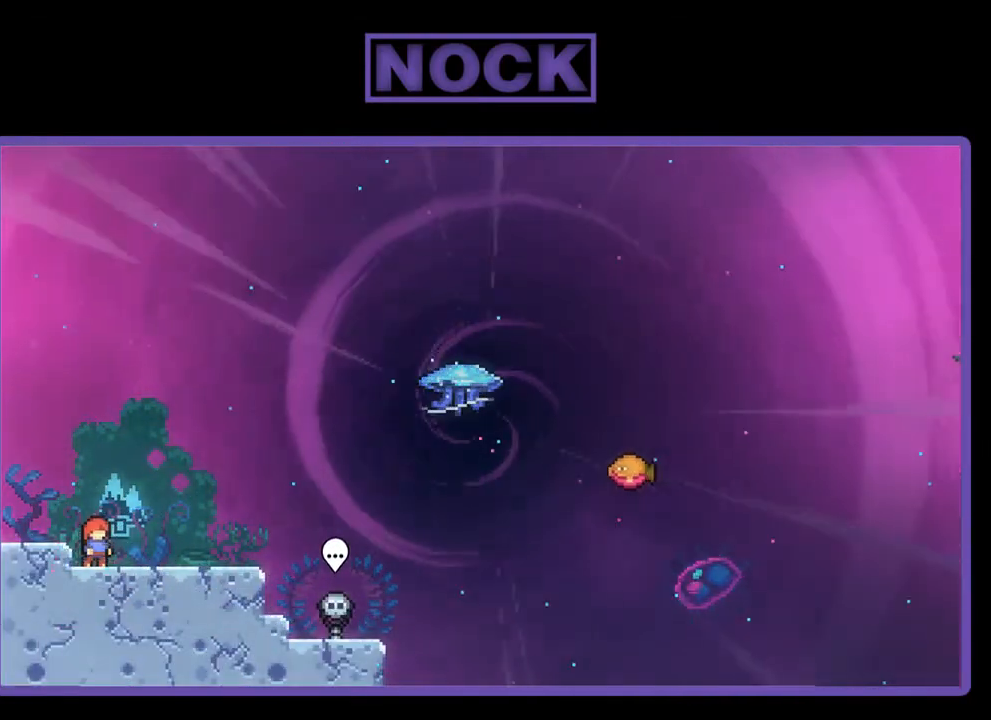
{"buttons": ["R2", "DPAD_RIGHT"], "right_stick": "center", "events": [[133, "R2", "up"], [400, "DPAD_RIGHT", "down"], [400, "R2", "down"]]}
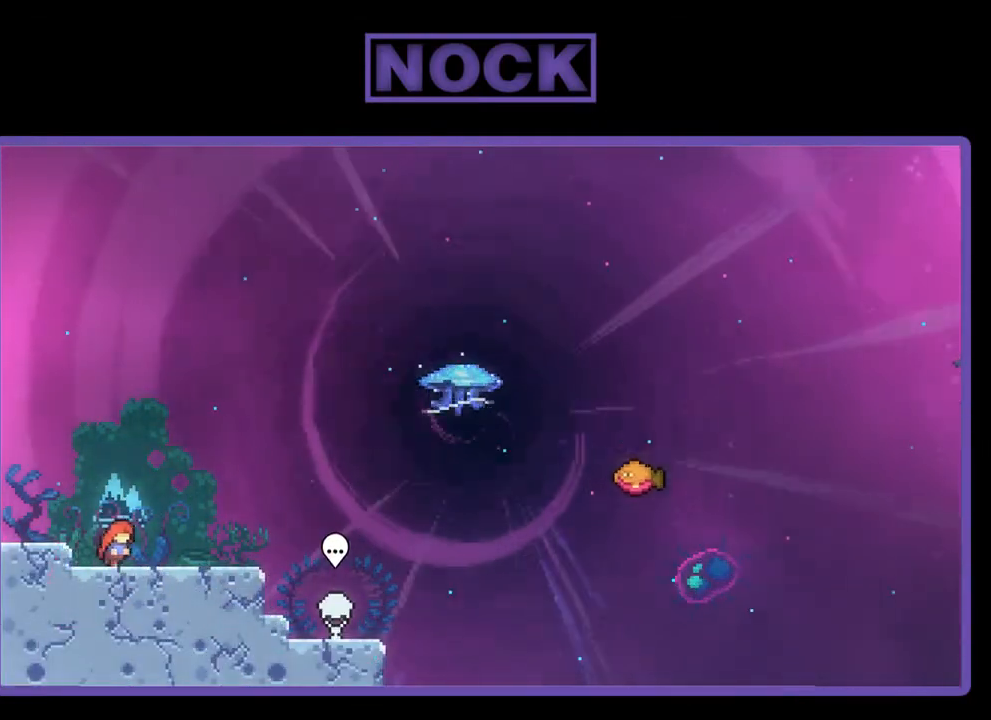
{"buttons": ["CROSS", "R2", "DPAD_UP", "DPAD_RIGHT"], "right_stick": "center", "events": [[400, "DPAD_UP", "down"], [500, "CROSS", "down"]]}
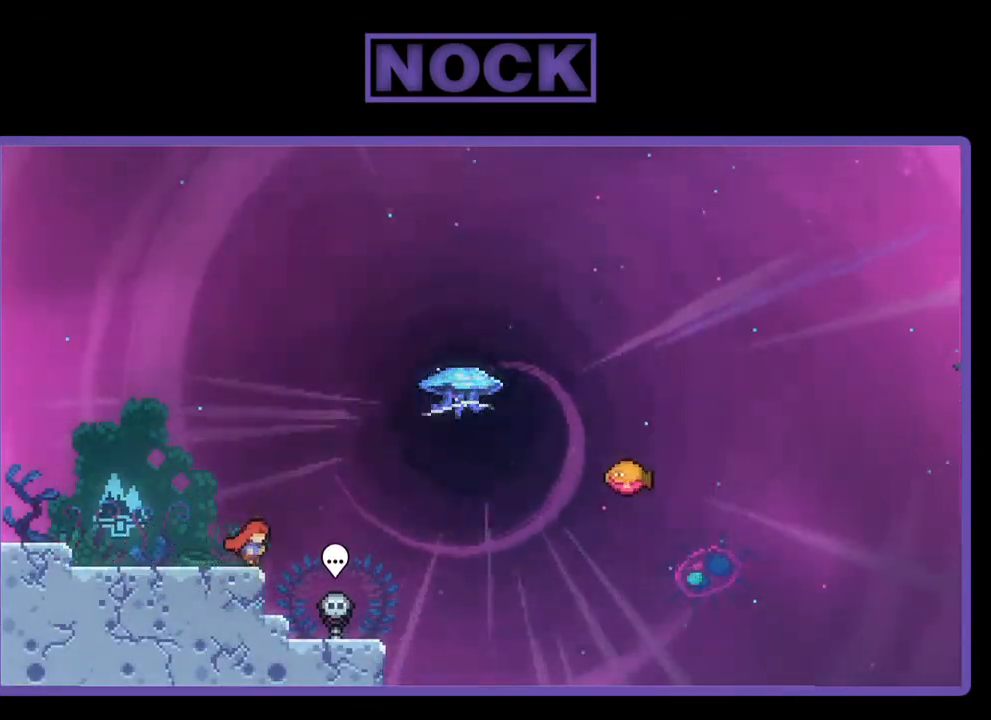
{"buttons": ["CIRCLE", "R2", "DPAD_UP", "DPAD_RIGHT"], "right_stick": "center", "events": [[300, "CROSS", "up"], [433, "CIRCLE", "down"]]}
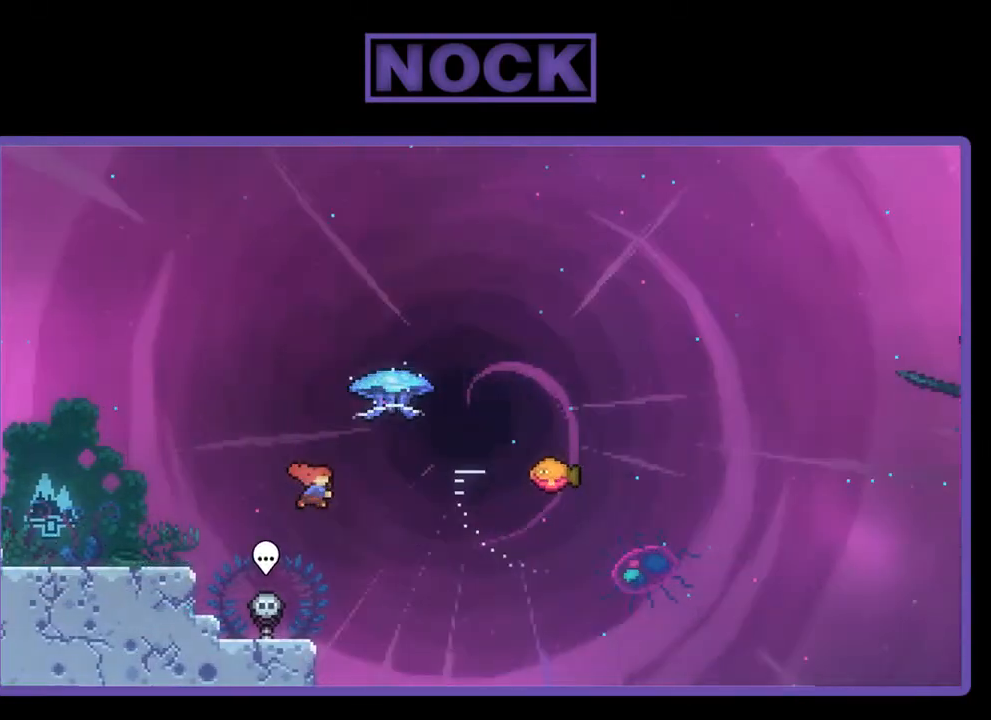
{"buttons": ["R2", "DPAD_RIGHT"], "right_stick": "center", "events": [[200, "CIRCLE", "up"], [467, "DPAD_UP", "up"]]}
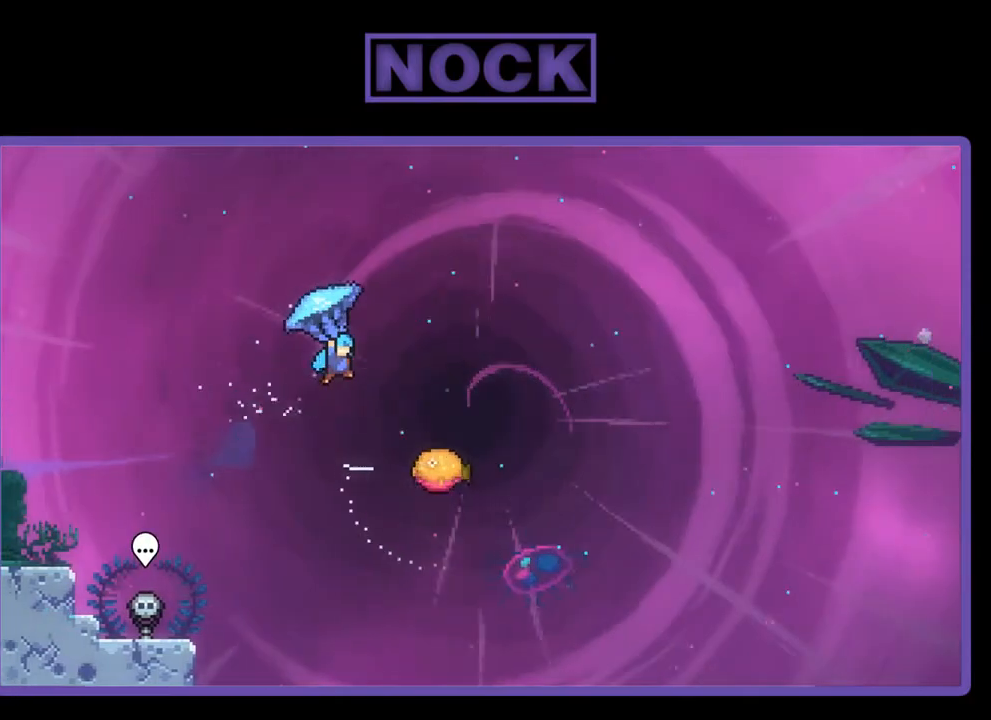
{"buttons": ["R2"], "right_stick": "center", "events": [[467, "DPAD_RIGHT", "up"]]}
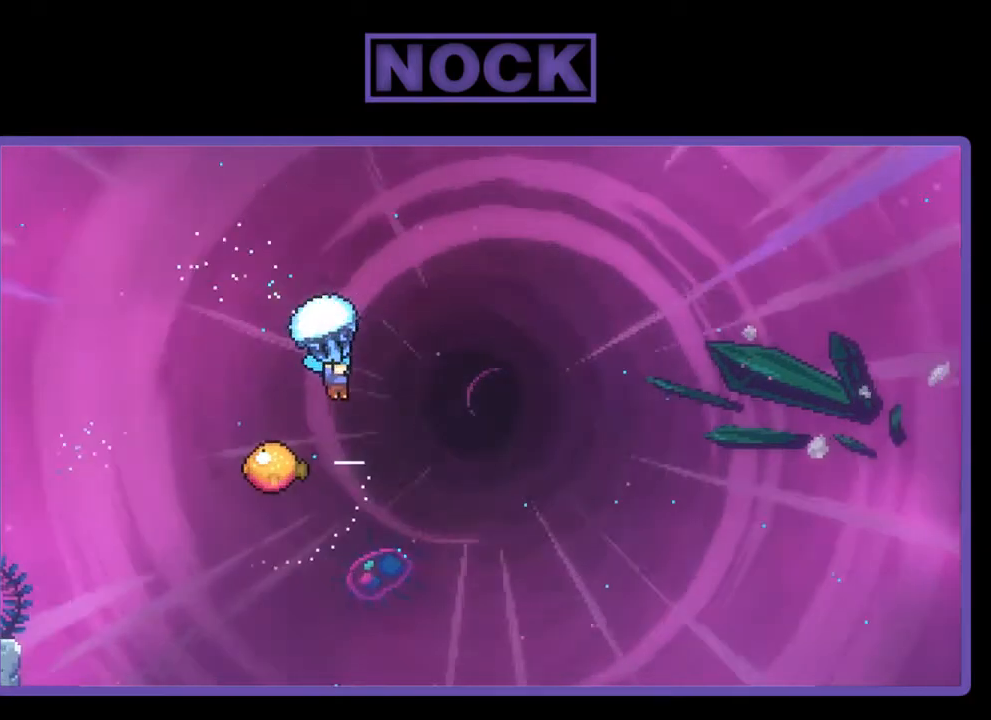
{"buttons": ["R2", "DPAD_LEFT"], "right_stick": "center", "events": [[367, "DPAD_LEFT", "down"]]}
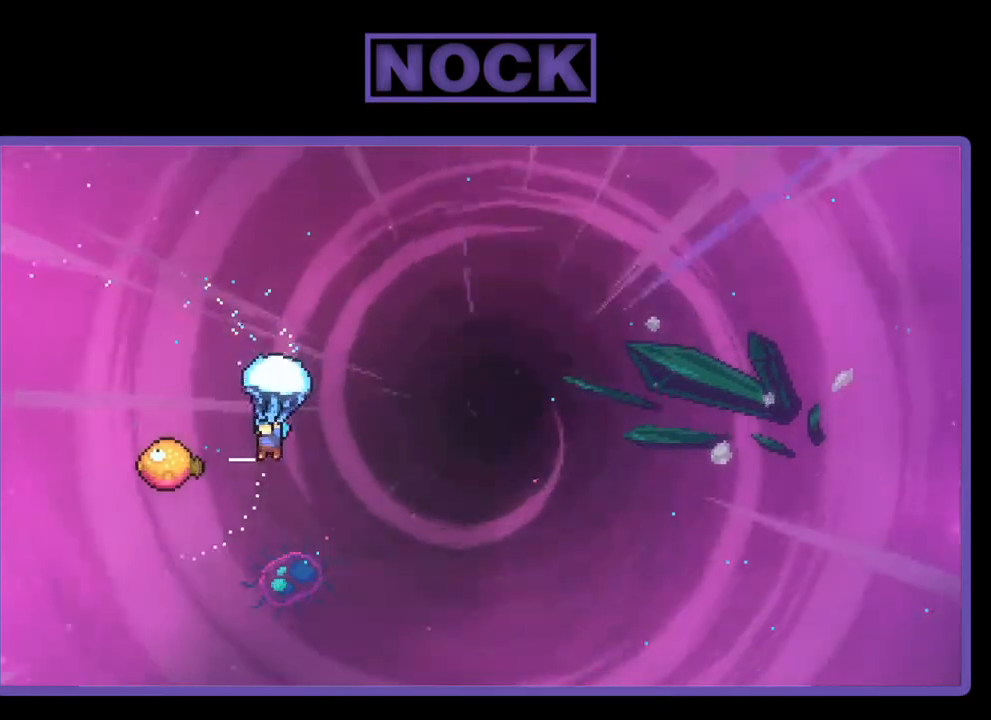
{"buttons": ["R2", "DPAD_RIGHT"], "right_stick": "center", "events": [[133, "DPAD_LEFT", "up"], [200, "DPAD_RIGHT", "down"]]}
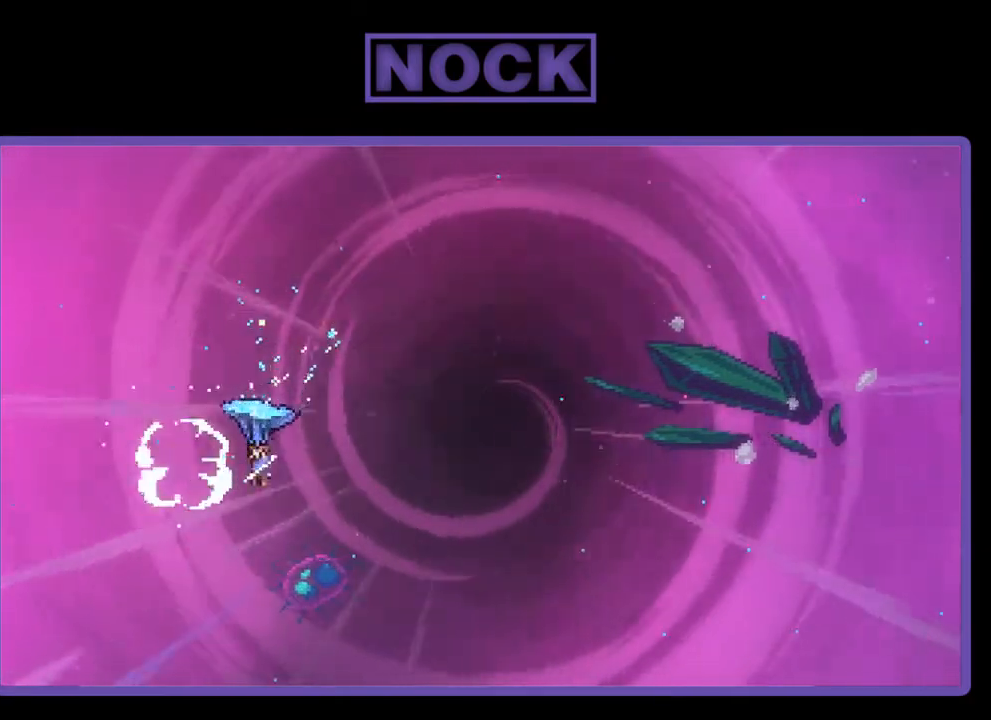
{"buttons": ["R2", "DPAD_UP", "DPAD_RIGHT"], "right_stick": "center", "events": [[300, "DPAD_UP", "down"]]}
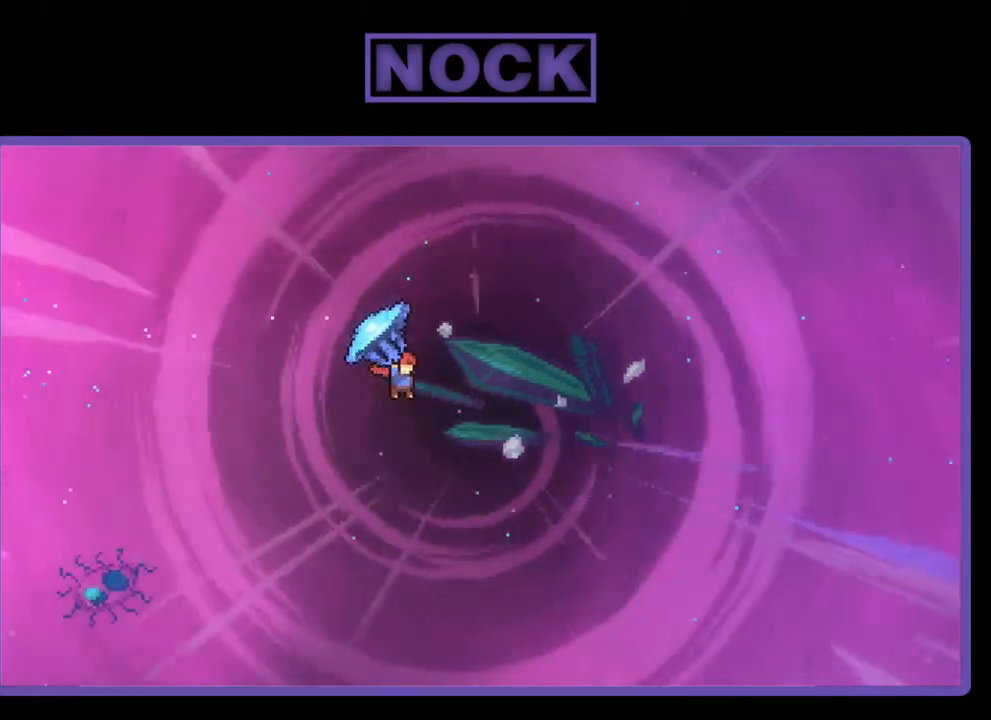
{"buttons": ["R2", "DPAD_UP", "DPAD_RIGHT"], "right_stick": "center", "events": []}
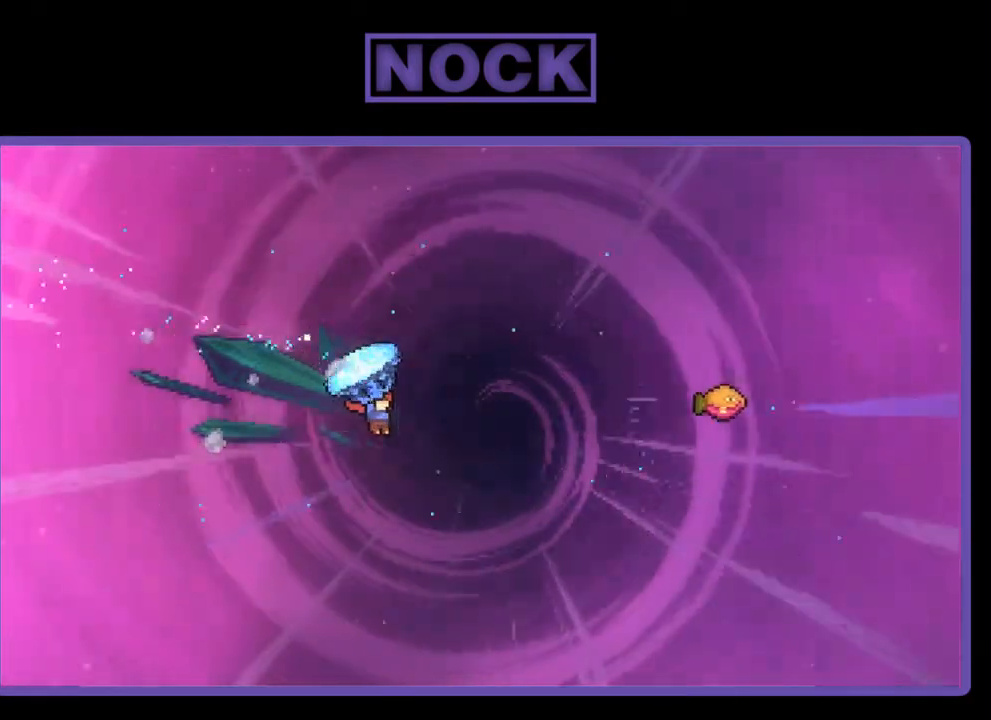
{"buttons": ["CIRCLE", "R2", "DPAD_UP", "DPAD_RIGHT"], "right_stick": "center", "events": [[67, "R2", "up"], [167, "R2", "down"], [200, "CIRCLE", "down"]]}
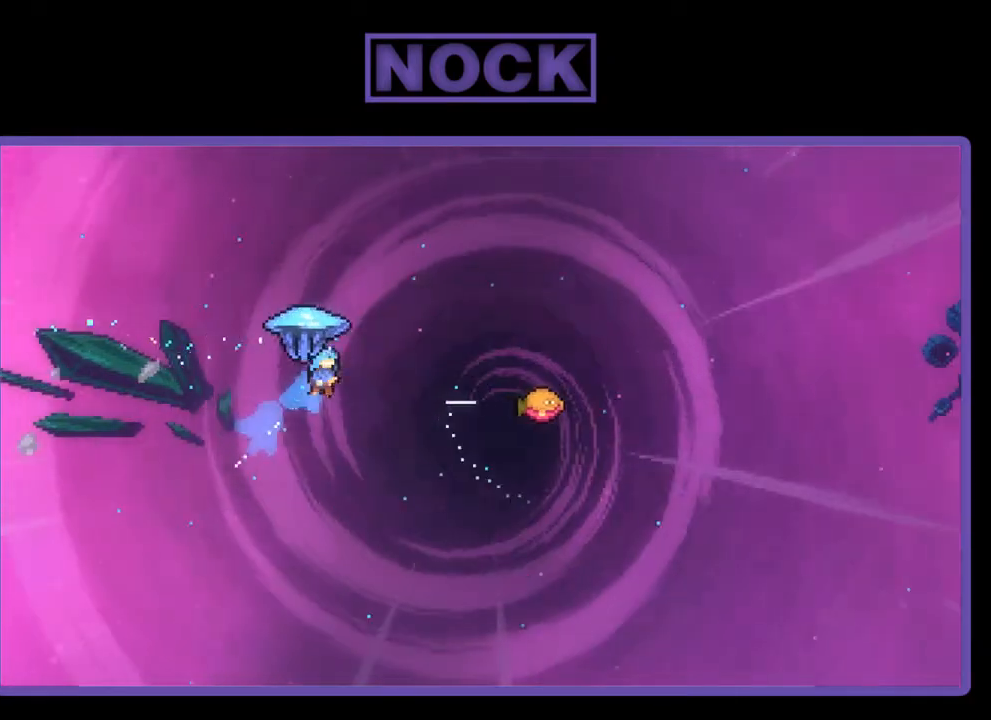
{"buttons": ["R2", "DPAD_RIGHT"], "right_stick": "center", "events": [[167, "CIRCLE", "up"], [367, "DPAD_UP", "up"]]}
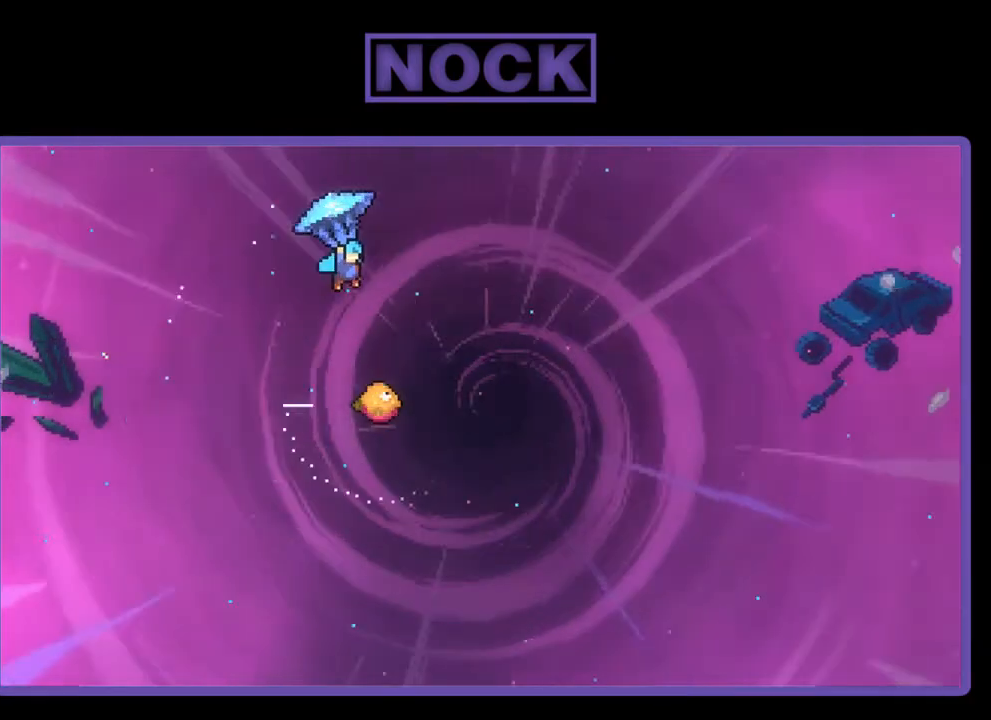
{"buttons": ["R2"], "right_stick": "center", "events": [[233, "DPAD_RIGHT", "up"]]}
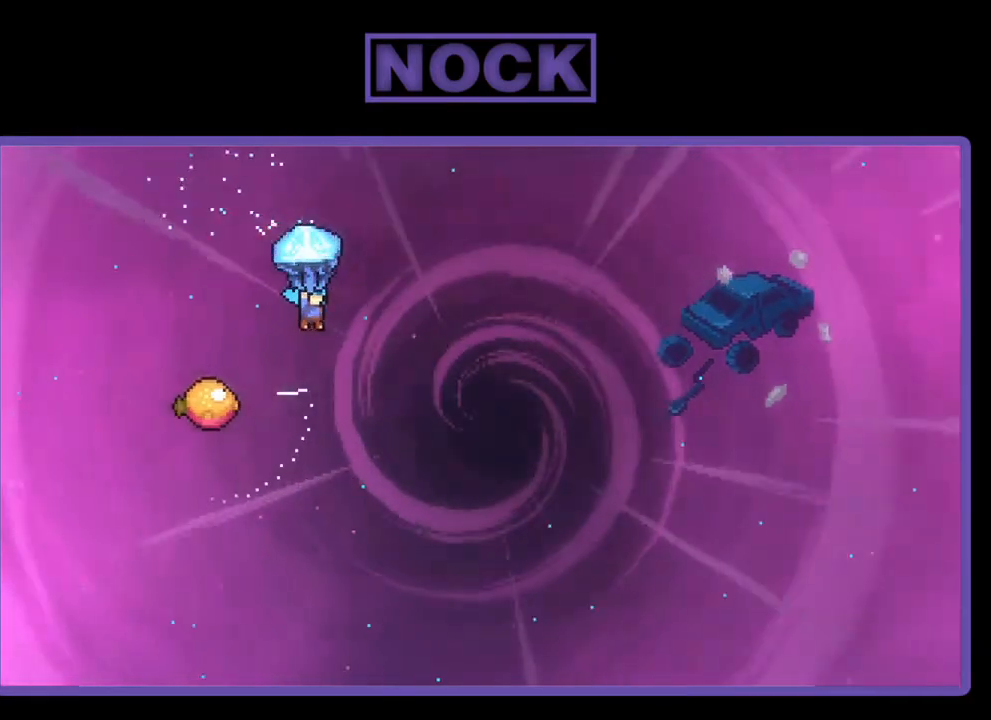
{"buttons": ["R2"], "right_stick": "center", "events": []}
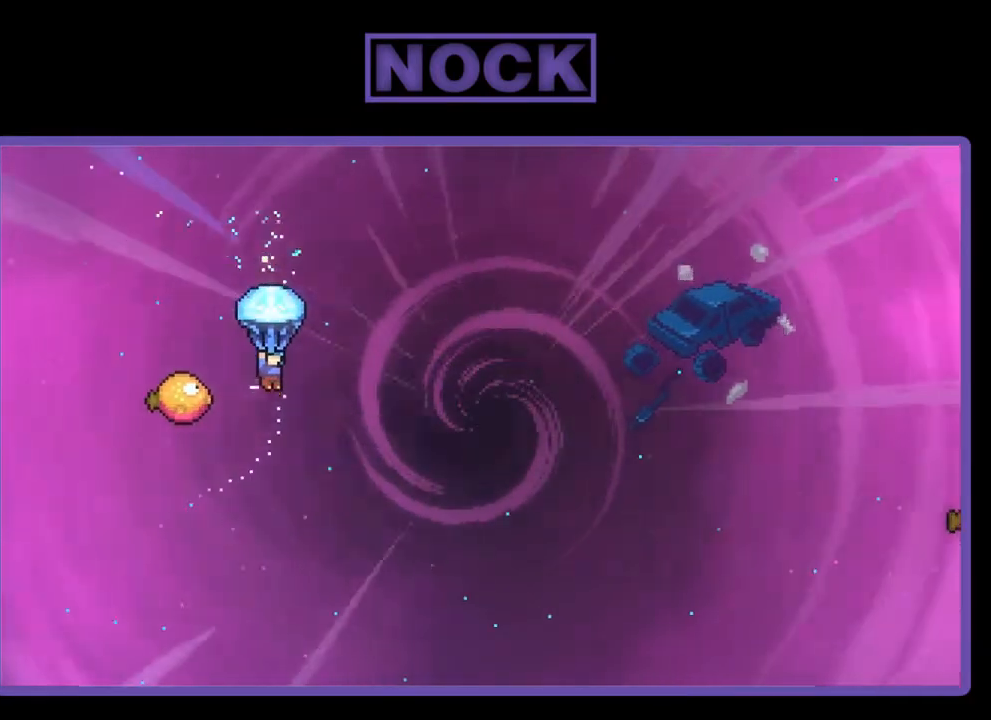
{"buttons": ["R2", "DPAD_RIGHT"], "right_stick": "center", "events": [[100, "DPAD_LEFT", "down"], [300, "DPAD_LEFT", "up"], [367, "DPAD_RIGHT", "down"]]}